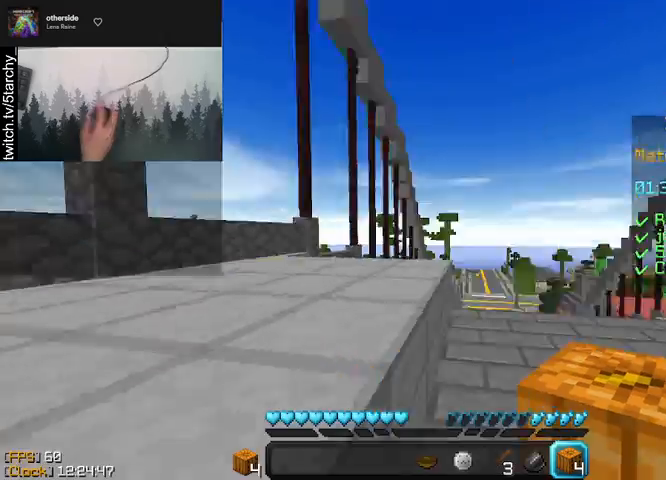
Gameplay with keyboard and mouse; each line is a JSON object with the keys and mouse buttons held at the frame after it. "events" lists presses ("down") and releases ("up") of "a", "d", "s", "shift", "space", "w", "mouse_left" and "mouse_right" between this image and that frame as [ms after this image, input, new state], when the widget could be followed in between. "mouse_left", "mouse_right" = the "left", "right" buttons of the "mouse" list. No other keys are recorded. Fast repeated clicks can show as one long hold. Mouse movement is not recorded.
{"keys": ["space", "w"], "mouse": [], "events": [[100, "w", "down"], [200, "d", "up"], [300, "space", "down"]]}
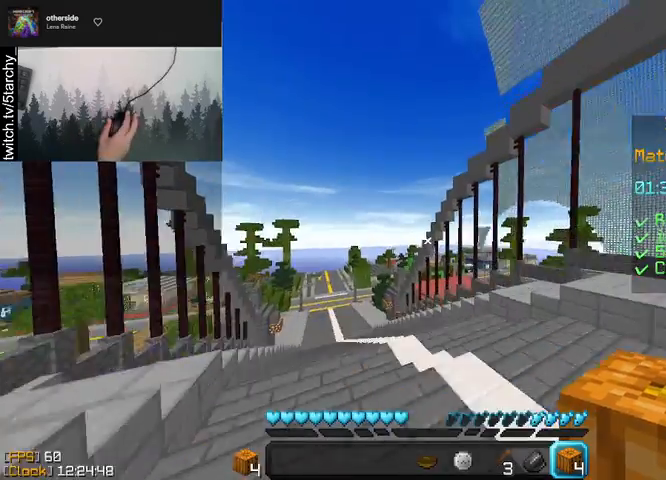
{"keys": ["d", "w"], "mouse": [], "events": [[67, "space", "up"], [433, "d", "down"]]}
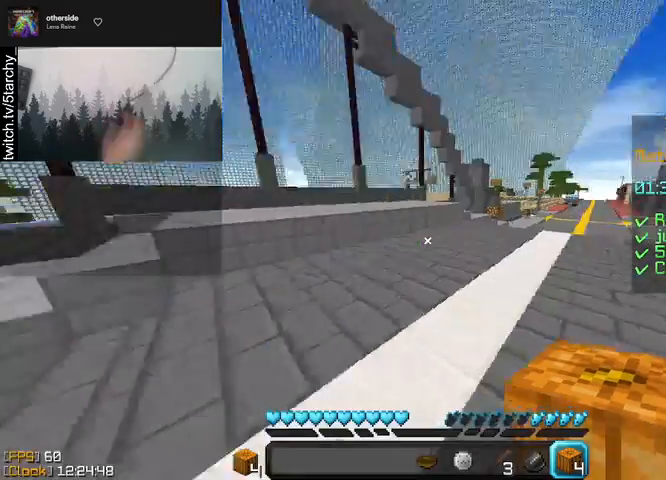
{"keys": ["space", "w"], "mouse": [], "events": [[167, "d", "up"], [267, "space", "down"]]}
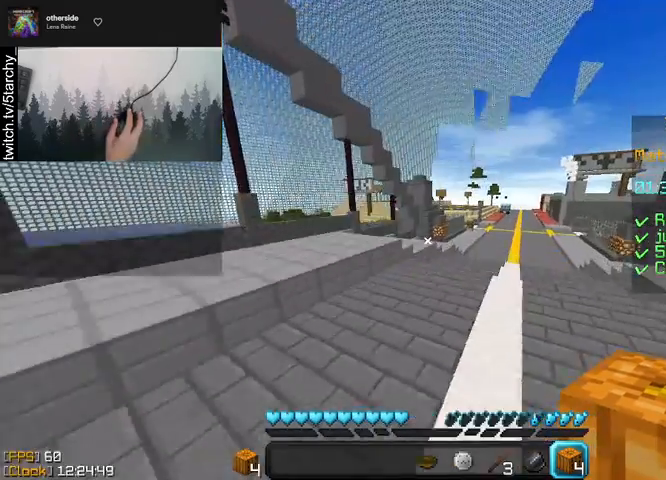
{"keys": ["a", "space", "w"], "mouse": [], "events": [[100, "space", "up"], [333, "space", "down"], [500, "a", "down"]]}
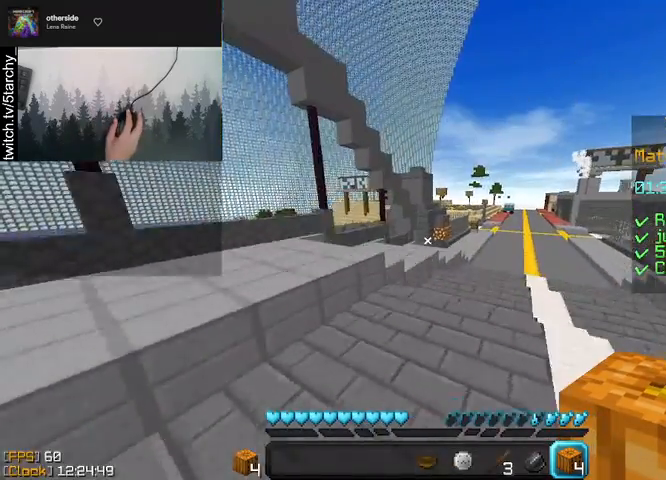
{"keys": ["space", "w"], "mouse": [], "events": [[67, "a", "up"], [100, "space", "up"], [400, "space", "down"]]}
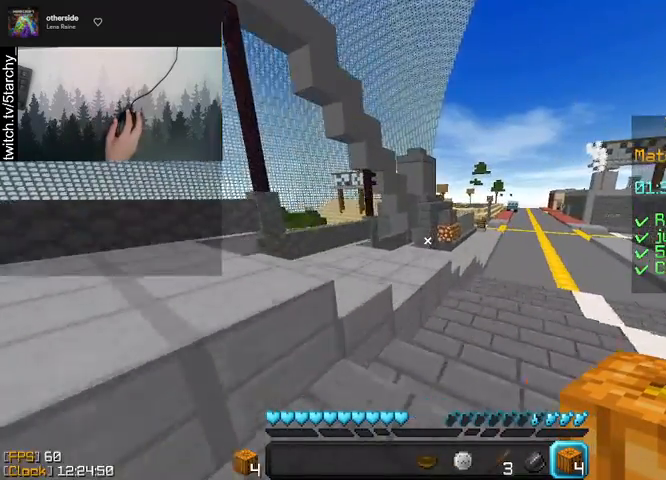
{"keys": ["space", "w"], "mouse": [], "events": [[167, "space", "up"], [467, "space", "down"]]}
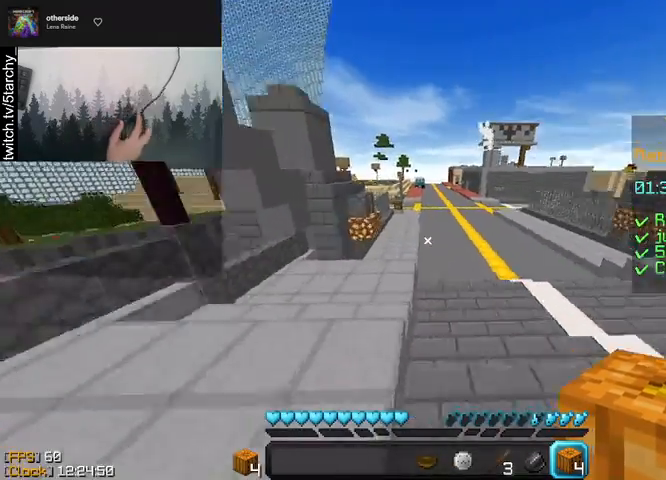
{"keys": ["w"], "mouse": [], "events": [[300, "space", "up"]]}
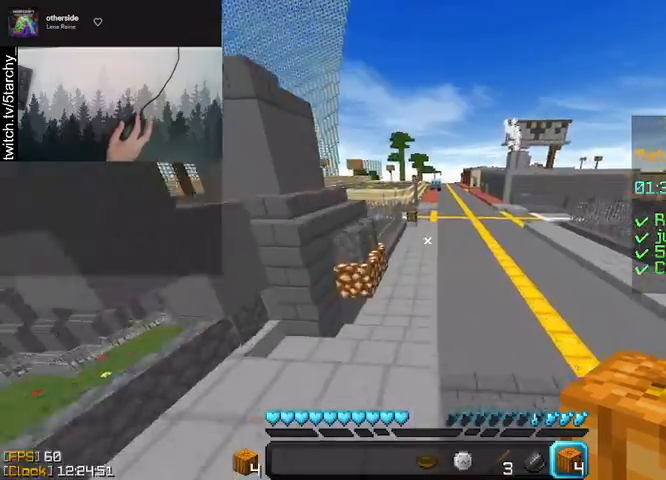
{"keys": ["w"], "mouse": [], "events": [[100, "space", "down"], [433, "space", "up"]]}
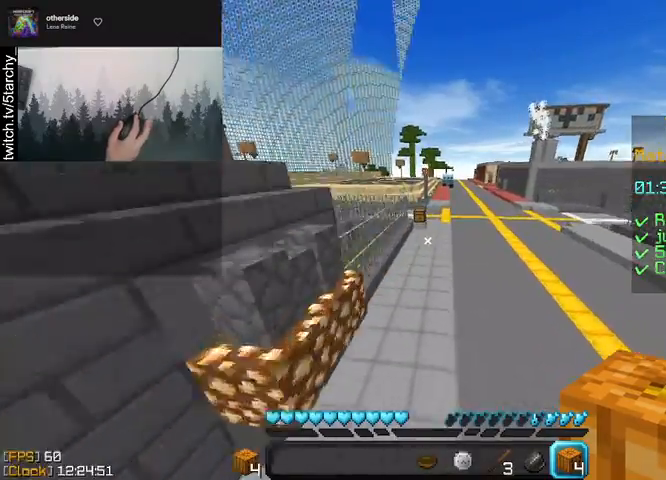
{"keys": ["space", "w"], "mouse": [], "events": [[300, "space", "down"]]}
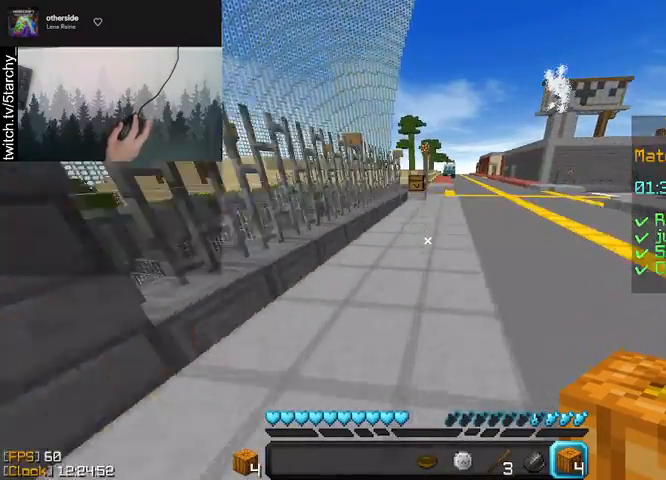
{"keys": ["space", "w"], "mouse": [], "events": [[167, "space", "up"], [467, "space", "down"]]}
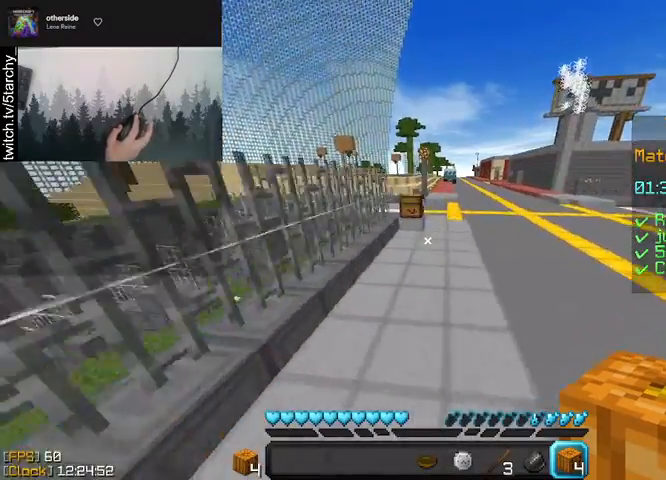
{"keys": ["w"], "mouse": [], "events": [[267, "space", "up"]]}